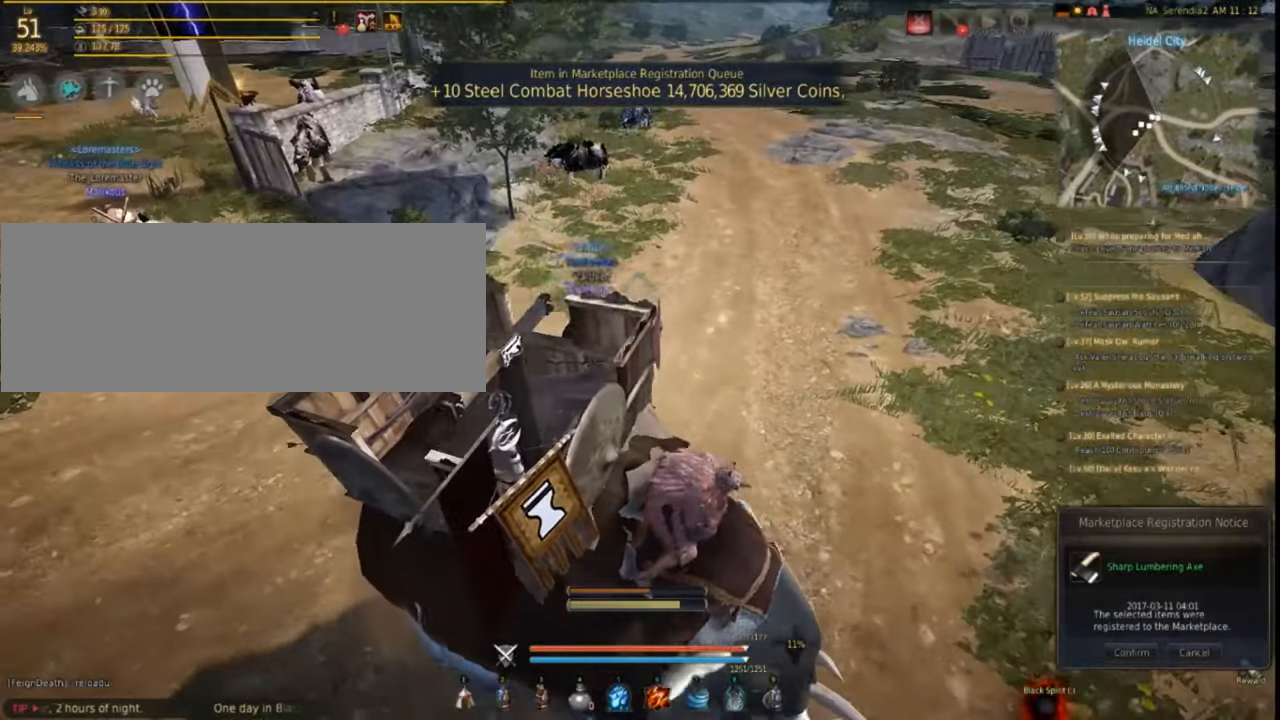
Gameplay with keyboard and mouse; each line is a JSON object with the keys and mouse buttons held at the frame after it. "events" lists presses ("down") and releases ("up") of "a", "c", "d", "e", "f", "q", "s", "shift", "space", "tab", "w", "mouse_left" and "mouse_right" between this image and that frame as [ms after this image, input, new state], when the widget could be followed in between. "mouse_left", "mouse_right" = the "left", "right" buttons of the "mouse" list. No other keys are recorded. Mouse movement is not recorded.
{"keys": [], "mouse": [], "events": [[367, "s", "up"]]}
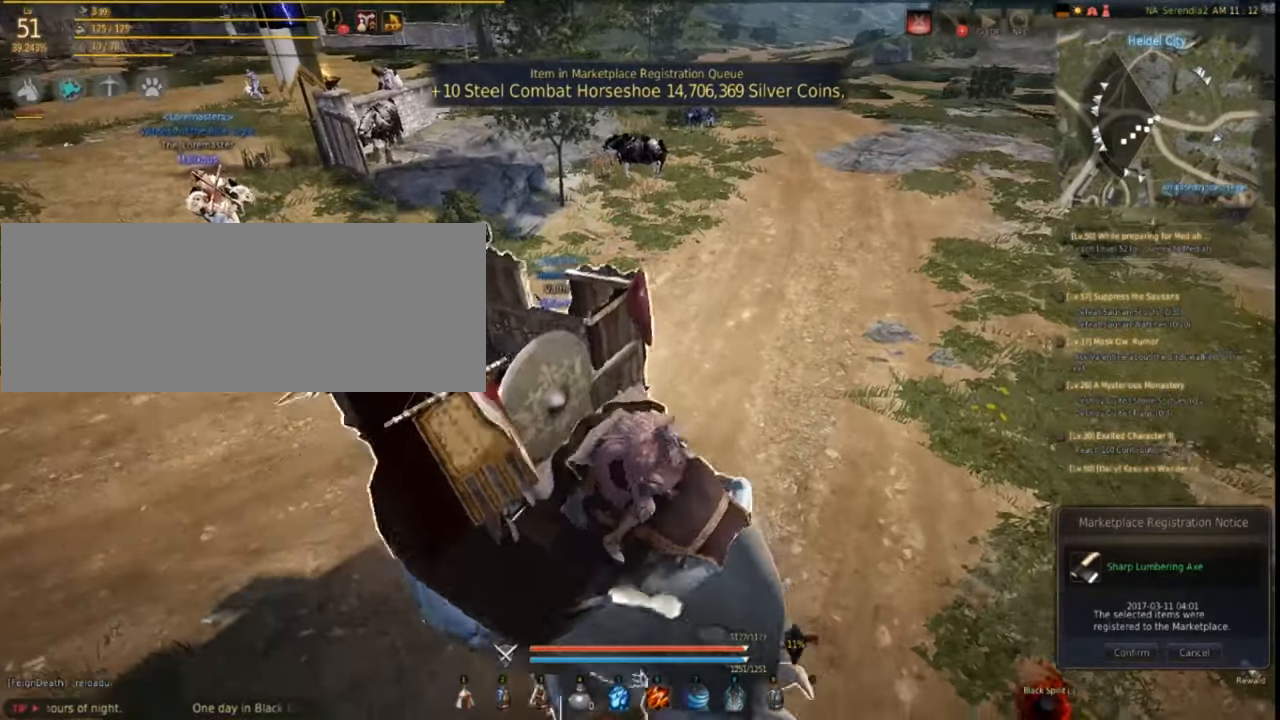
{"keys": [], "mouse": [], "events": []}
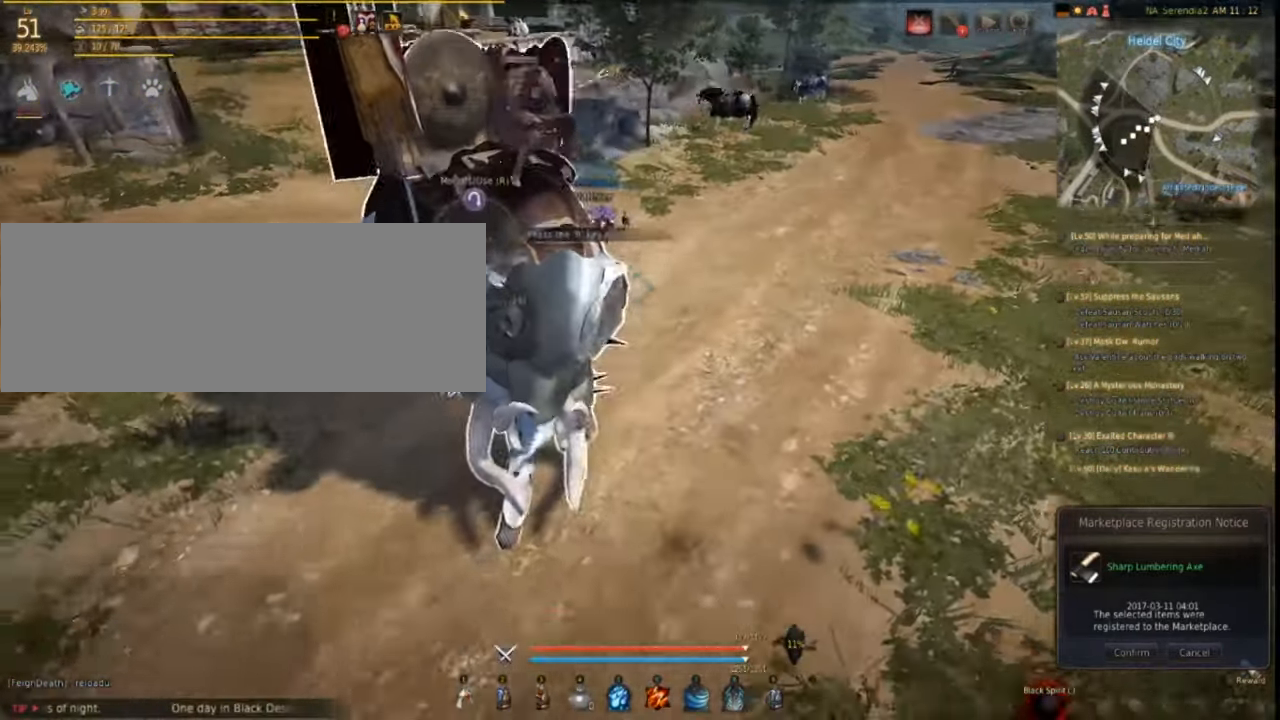
{"keys": [], "mouse": [], "events": []}
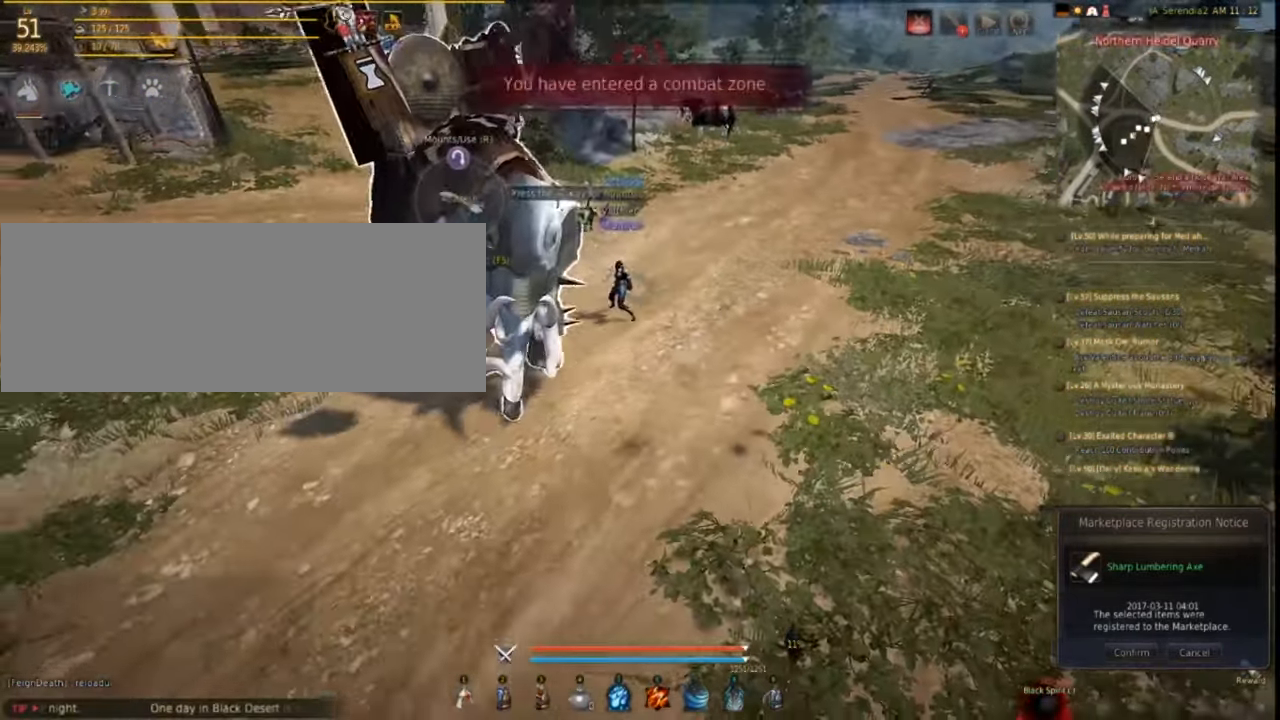
{"keys": [], "mouse": [], "events": []}
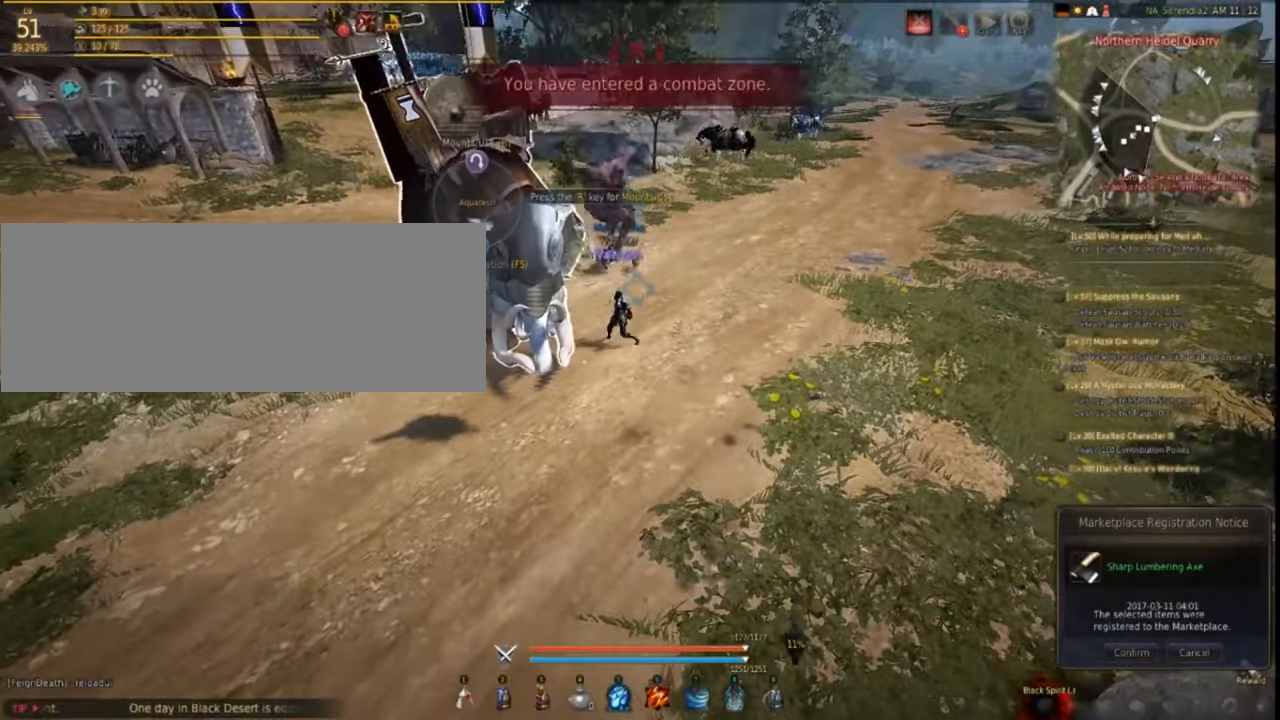
{"keys": [], "mouse": [], "events": []}
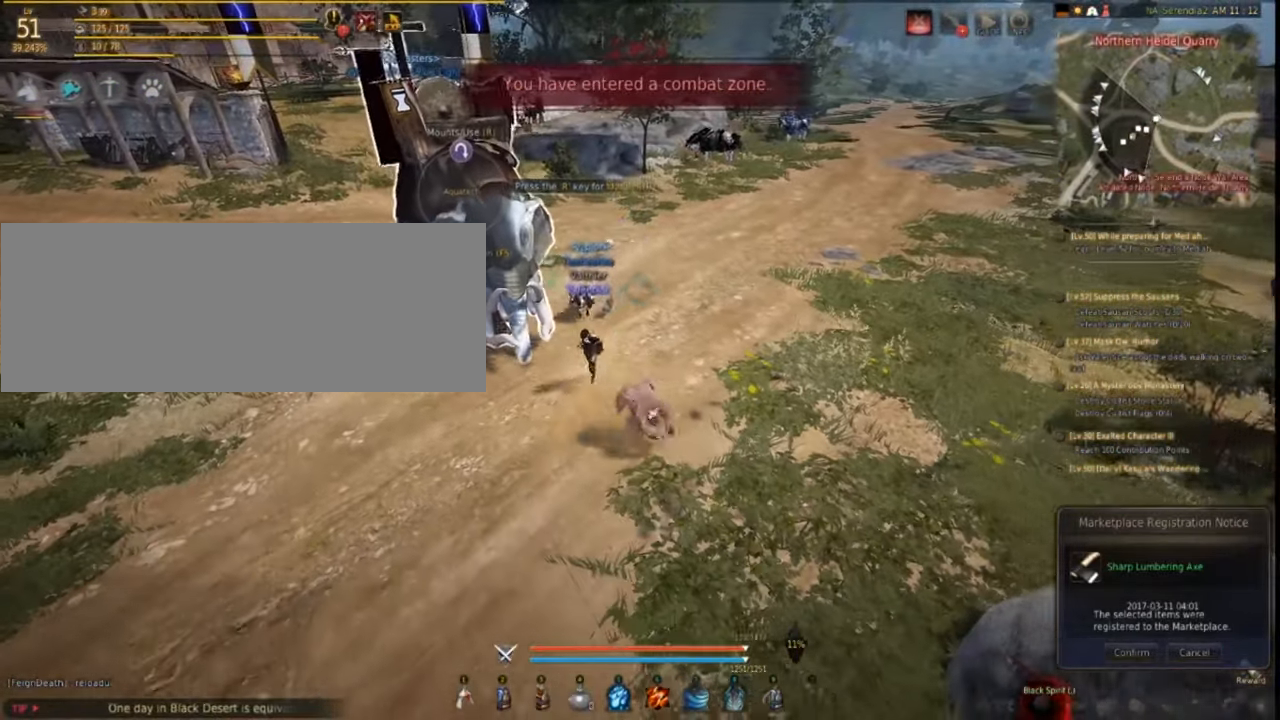
{"keys": [], "mouse": [], "events": []}
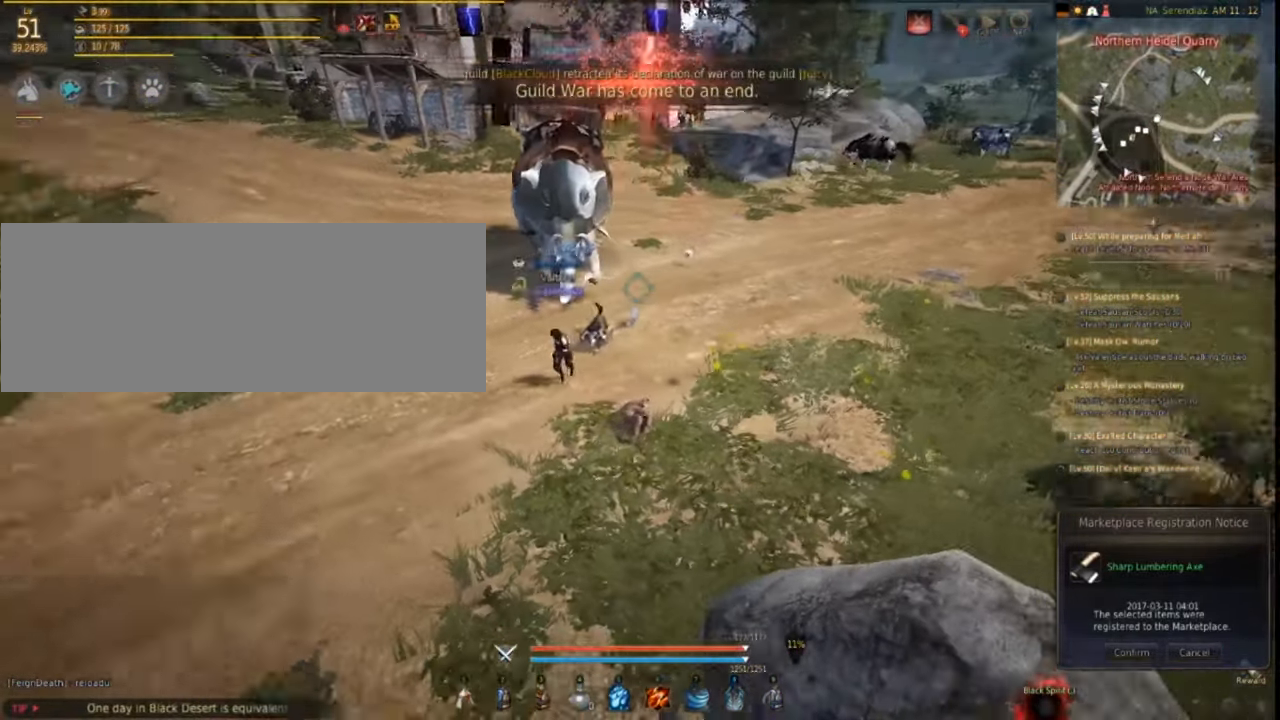
{"keys": [], "mouse": [], "events": [[233, "w", "down"], [433, "w", "up"]]}
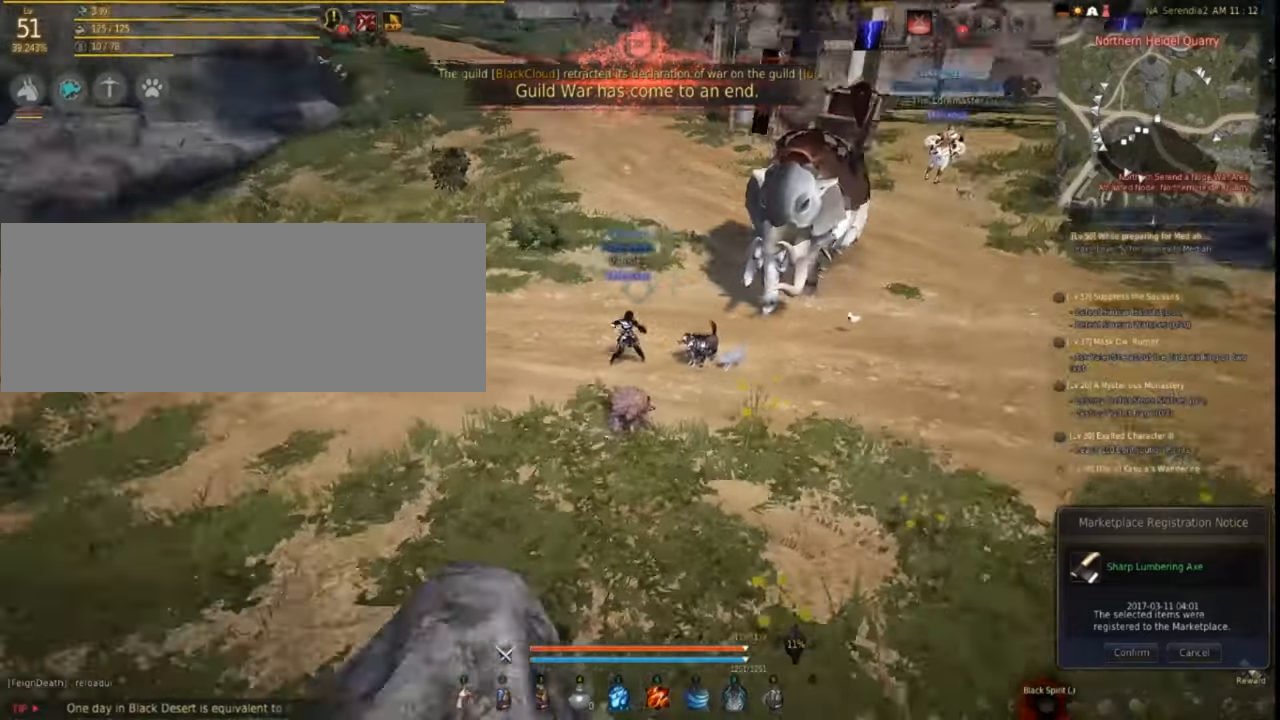
{"keys": [], "mouse": [], "events": [[267, "w", "down"], [417, "w", "up"]]}
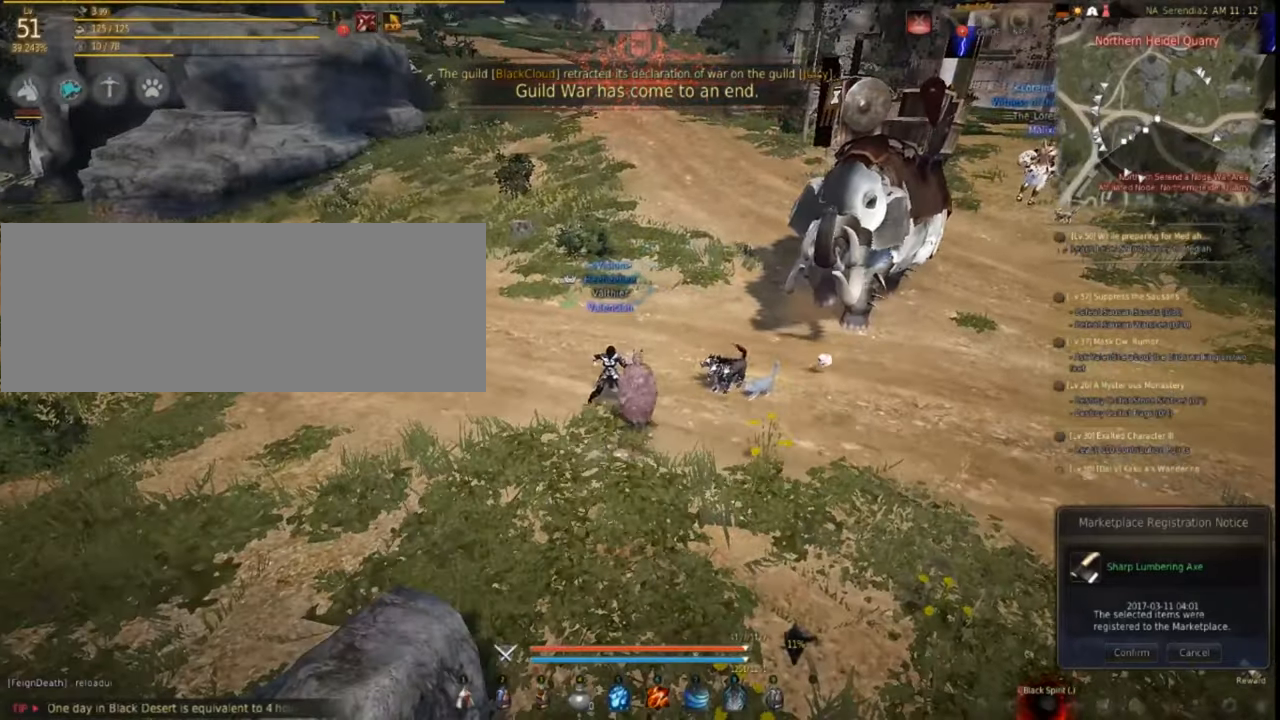
{"keys": [], "mouse": [], "events": []}
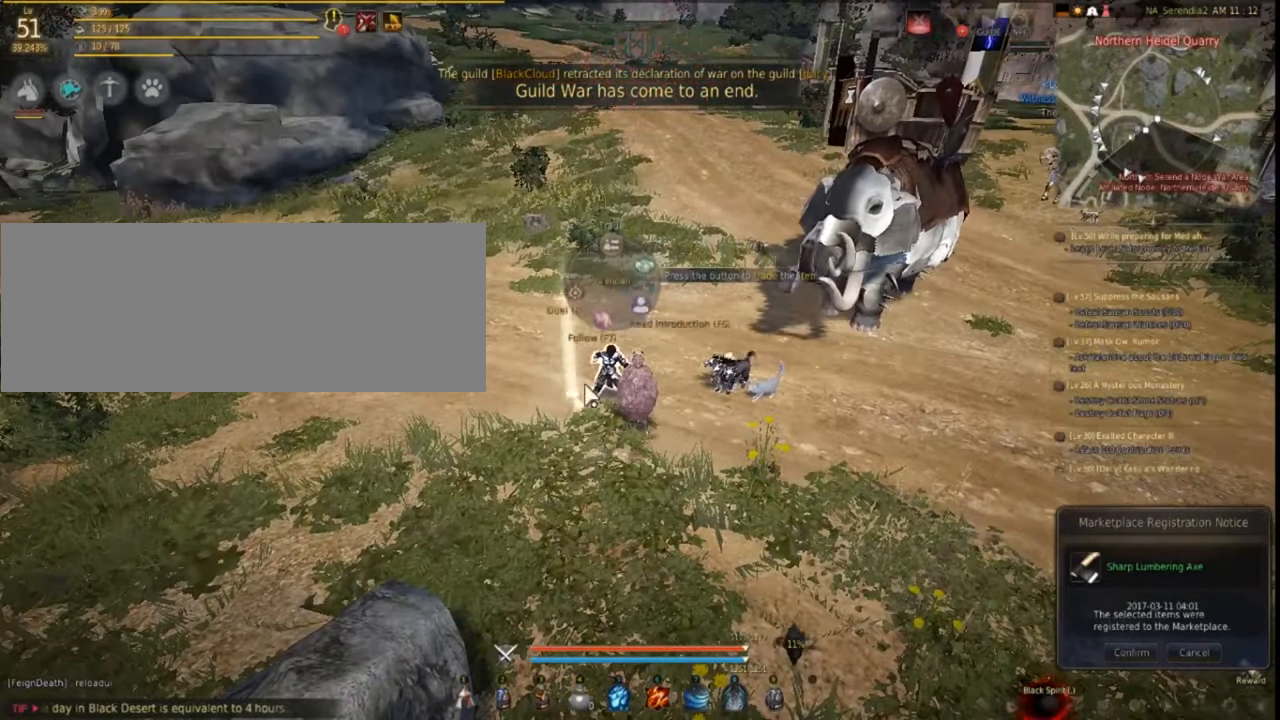
{"keys": [], "mouse": [], "events": []}
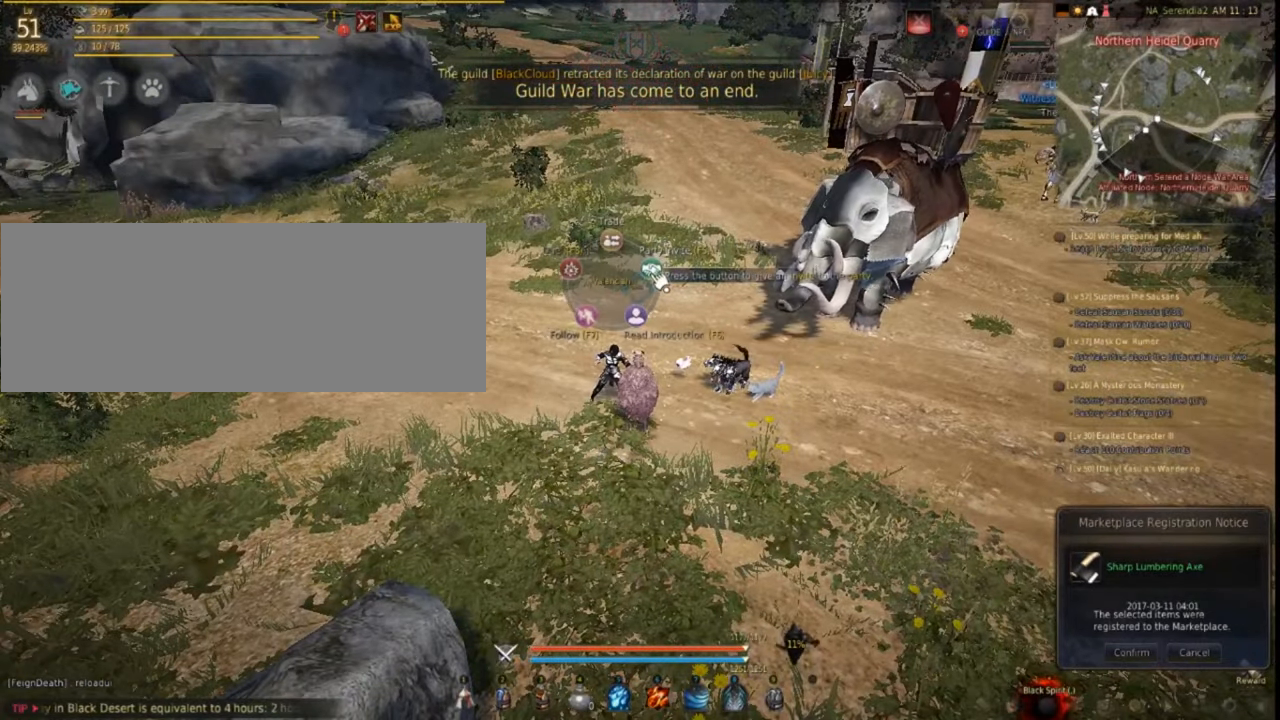
{"keys": [], "mouse": [], "events": []}
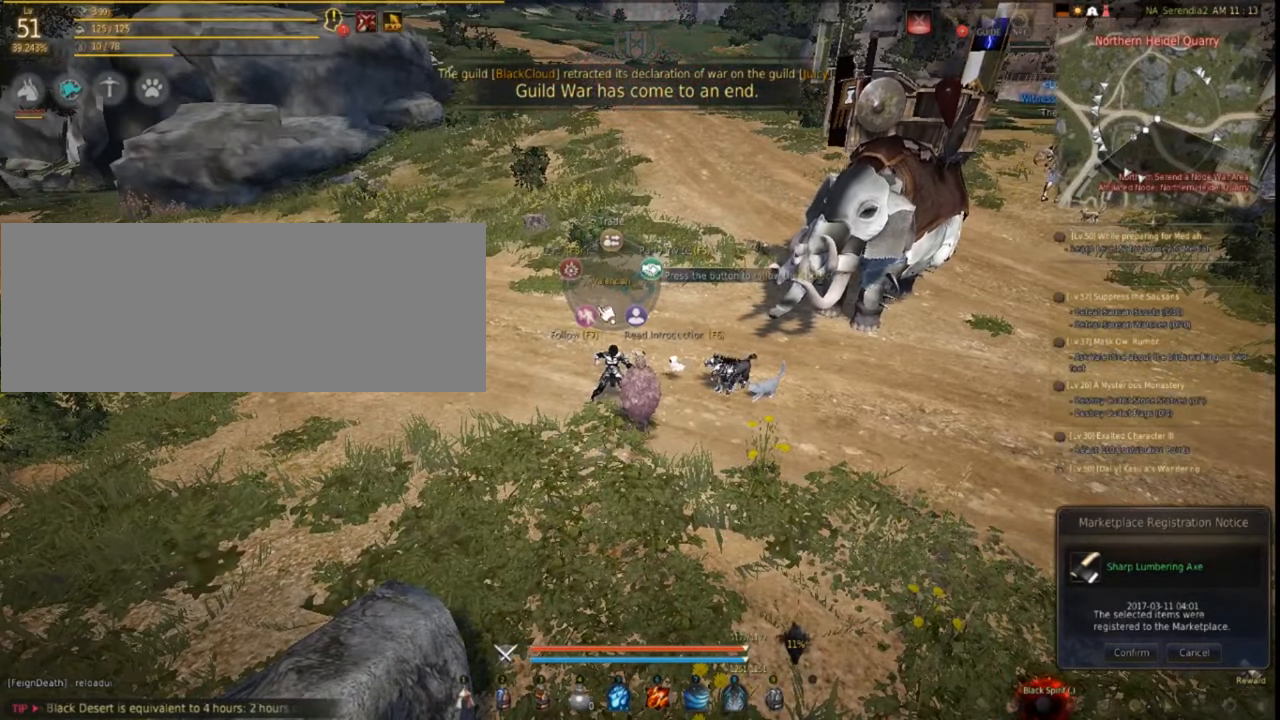
{"keys": [], "mouse": [], "events": []}
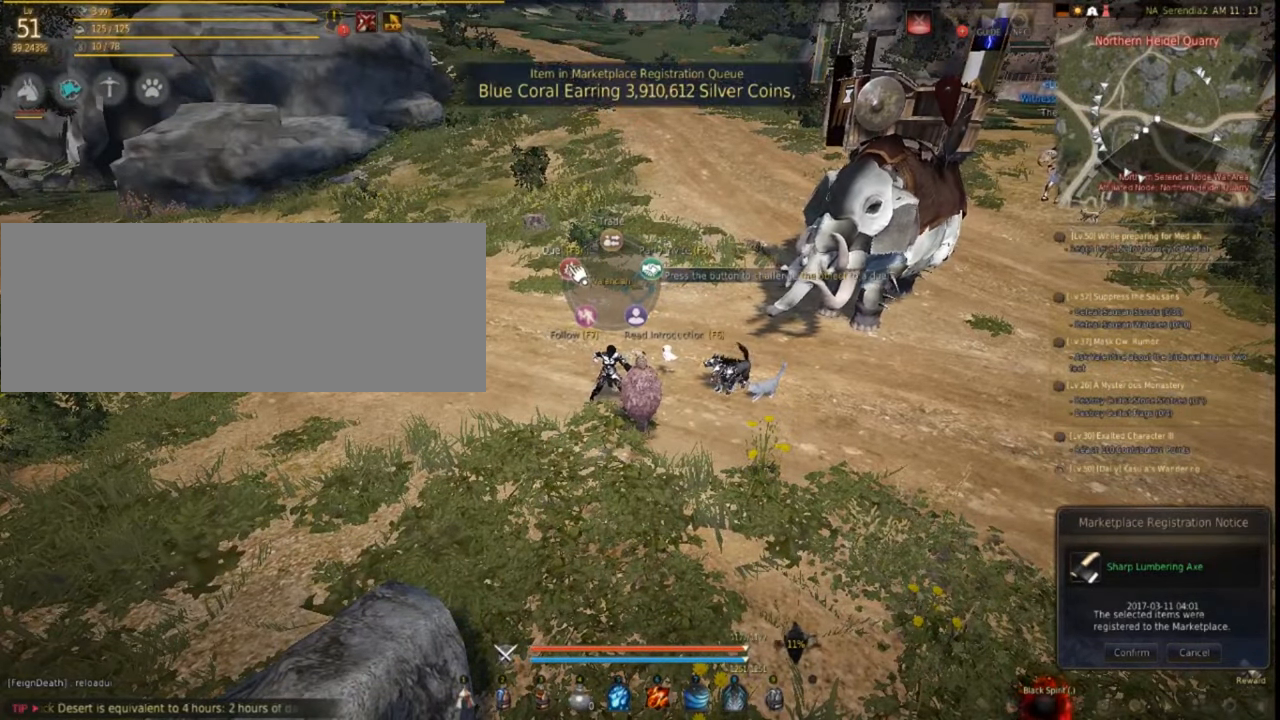
{"keys": [], "mouse": [], "events": [[283, "mouse_left", "down"], [383, "mouse_left", "up"]]}
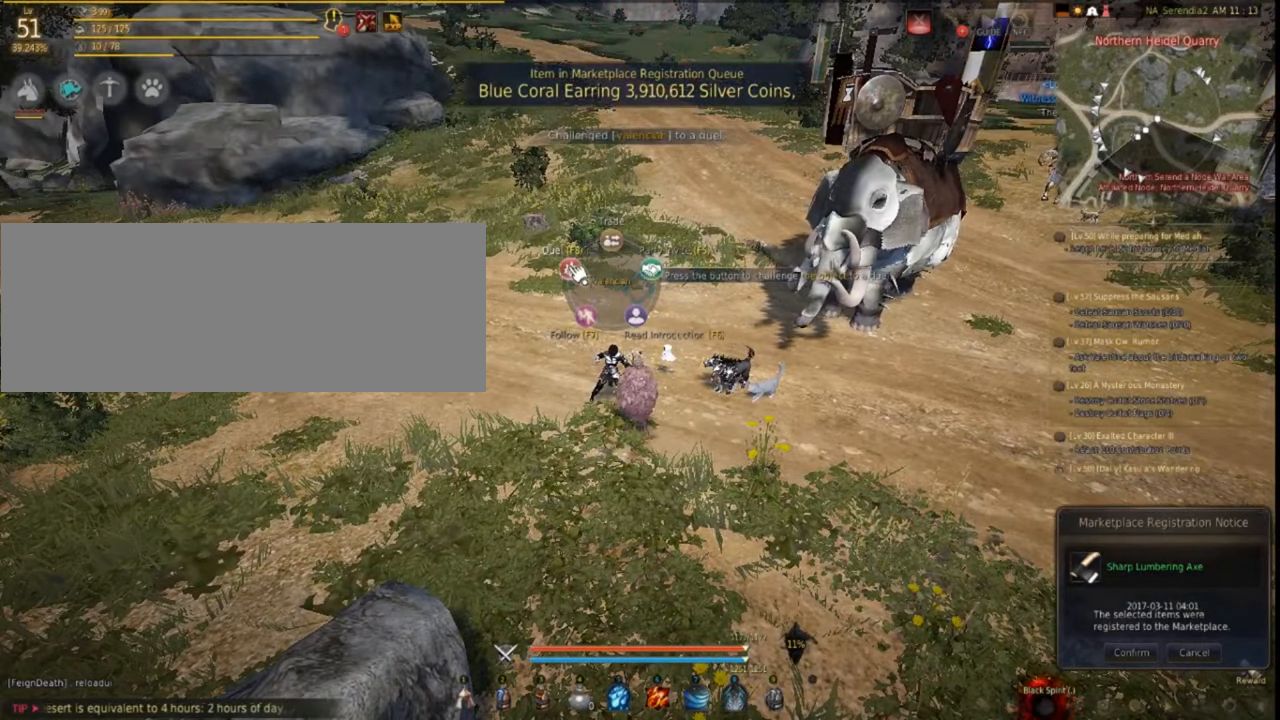
{"keys": [], "mouse": [], "events": [[133, "space", "down"], [250, "space", "up"]]}
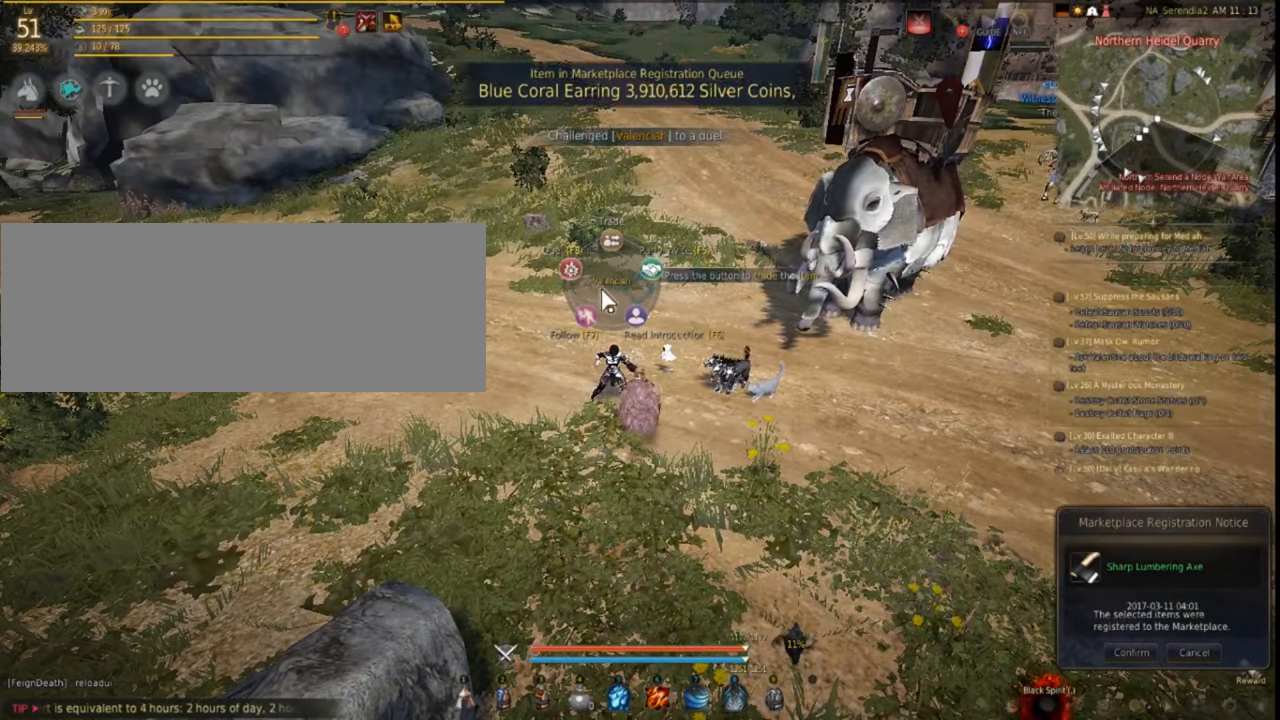
{"keys": ["d", "w"], "mouse": [], "events": [[283, "d", "down"], [500, "w", "down"]]}
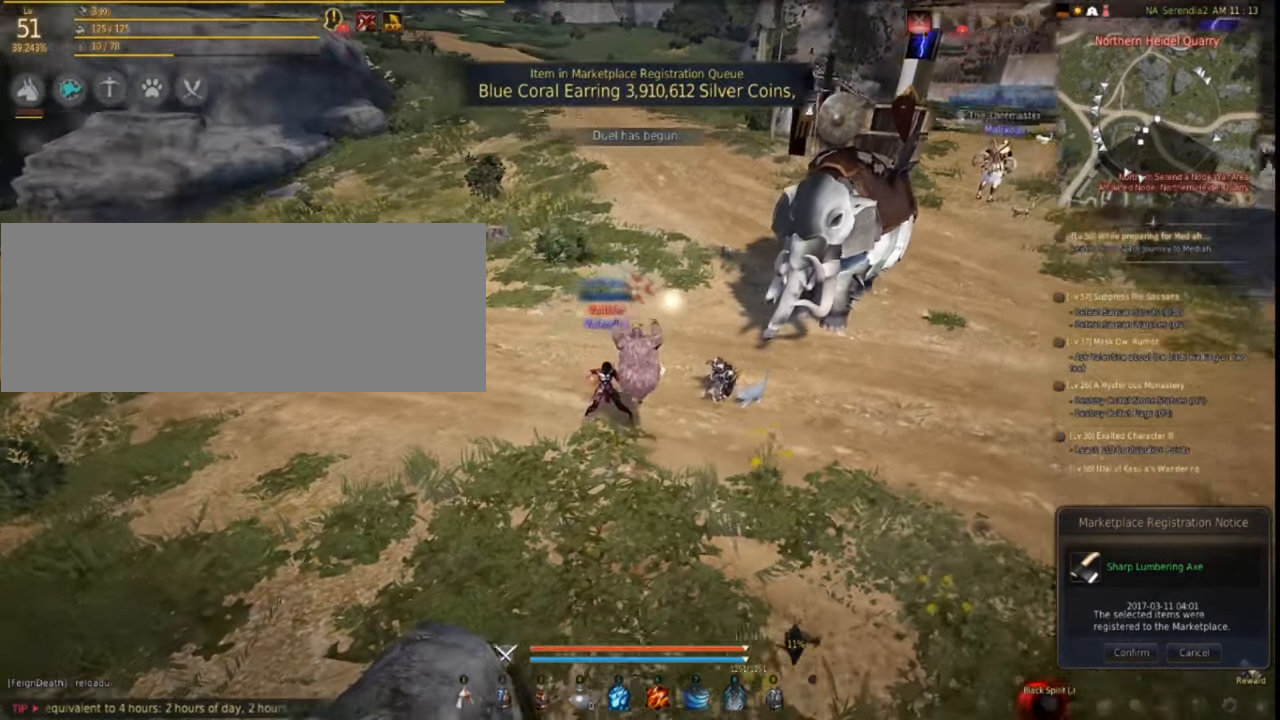
{"keys": ["w"], "mouse": [], "events": [[317, "d", "up"]]}
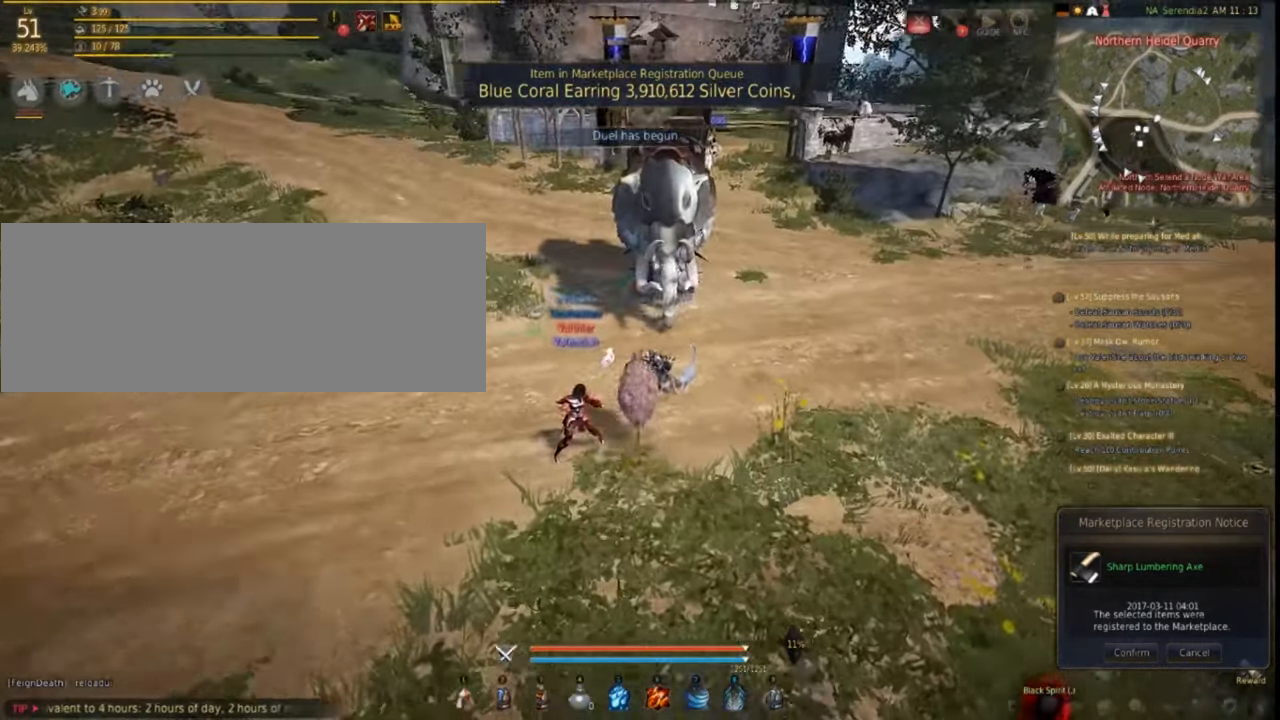
{"keys": [], "mouse": [], "events": [[400, "w", "up"]]}